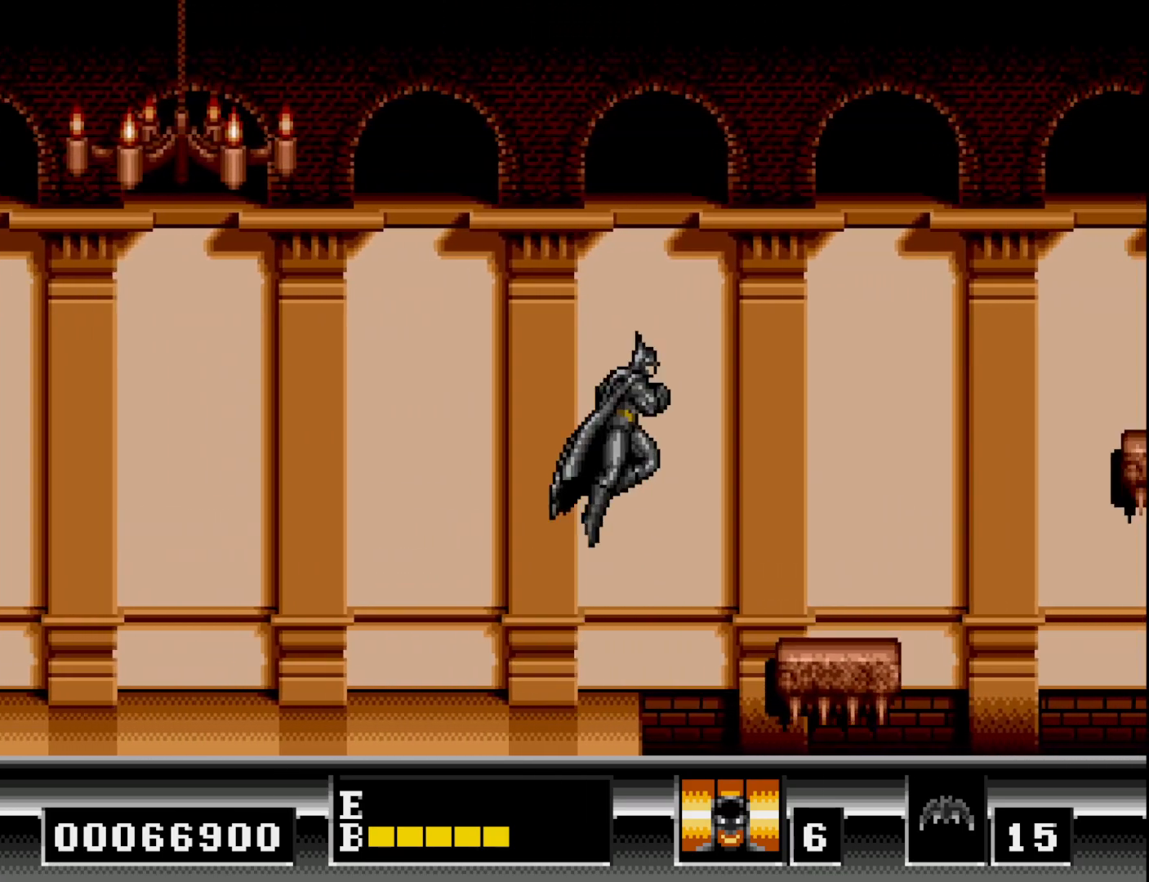
Gameplay with a controller (Xbox layout); each line is a JSON object with the inputs held at the frame after it. "events" lists button and stick changes between this image and that frame as [ms after this image, input, new state], when the widget could be followed in between. Not read: left_stick.
{"buttons": ["DPAD_RIGHT"], "right_stick": "center", "events": [[167, "B", "up"]]}
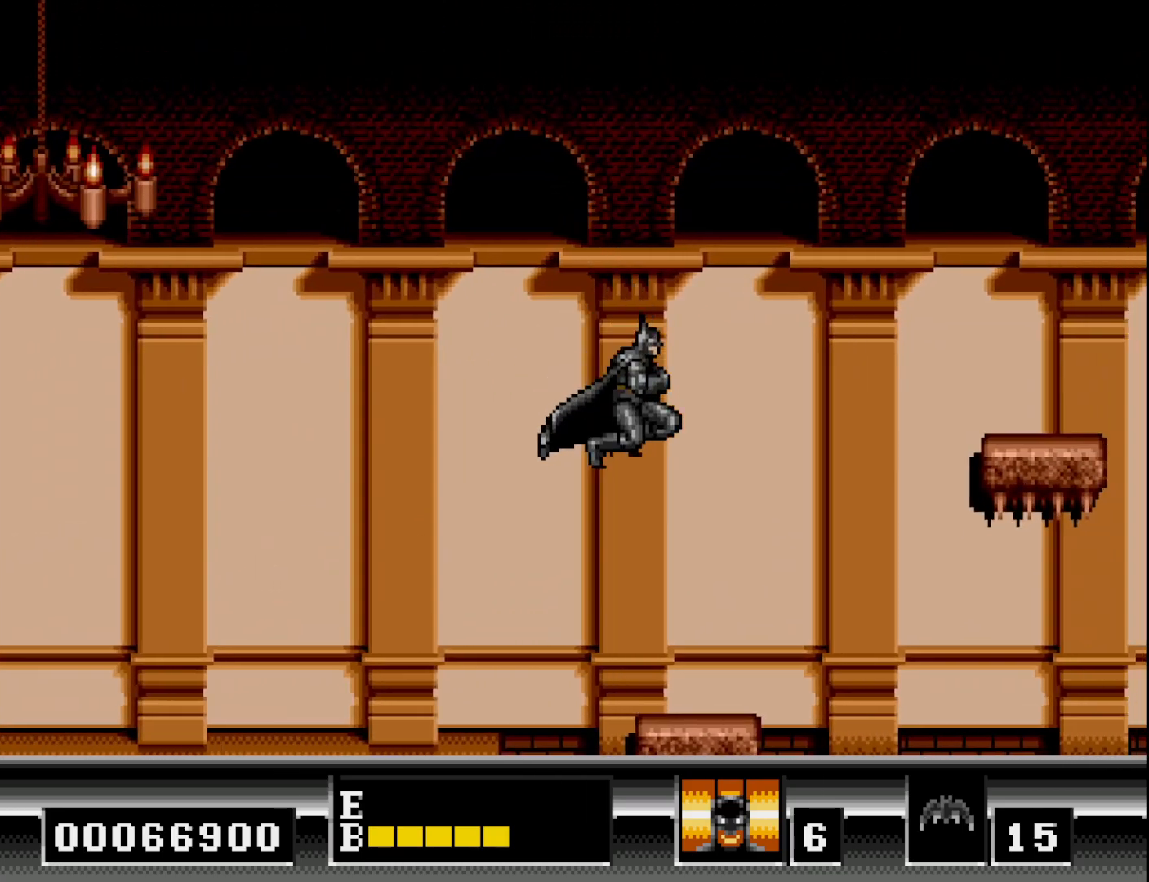
{"buttons": ["DPAD_RIGHT"], "right_stick": "center", "events": [[200, "DPAD_RIGHT", "up"], [483, "DPAD_RIGHT", "down"]]}
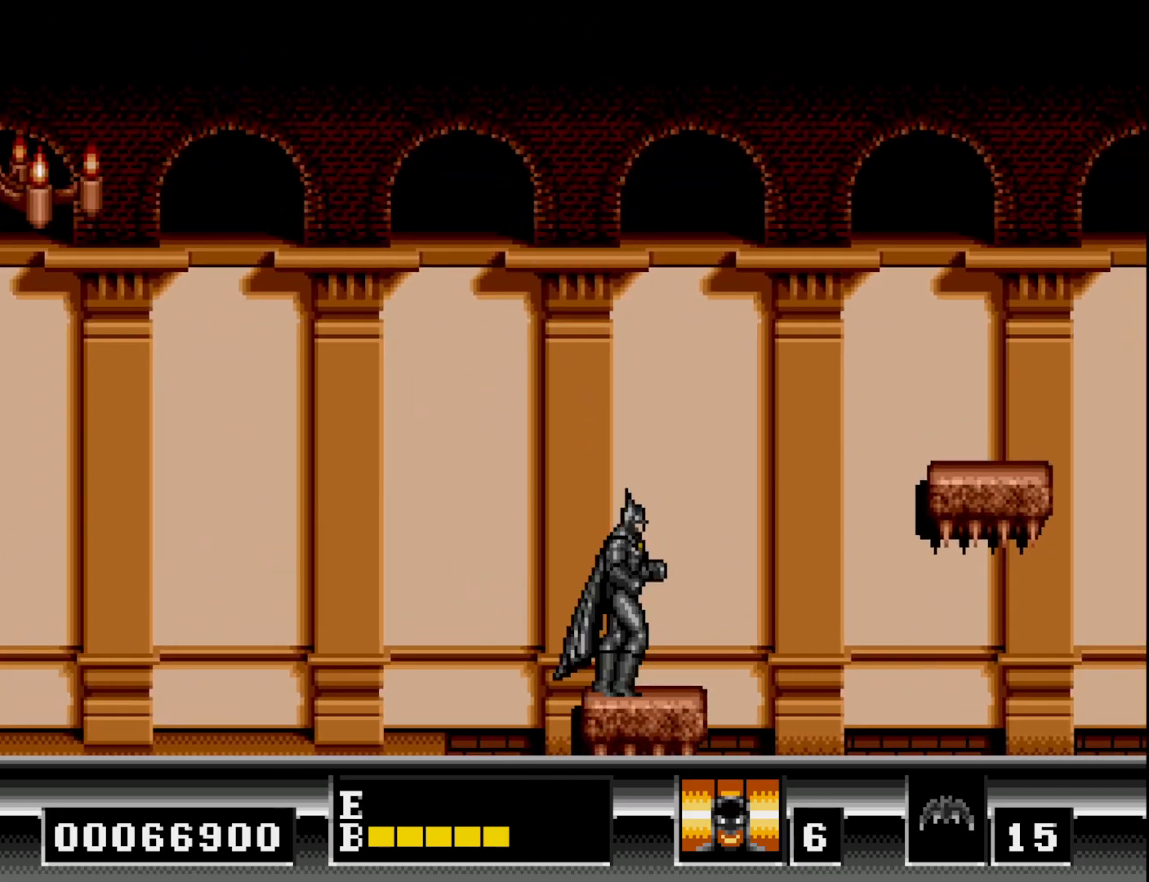
{"buttons": [], "right_stick": "center", "events": [[133, "DPAD_RIGHT", "up"]]}
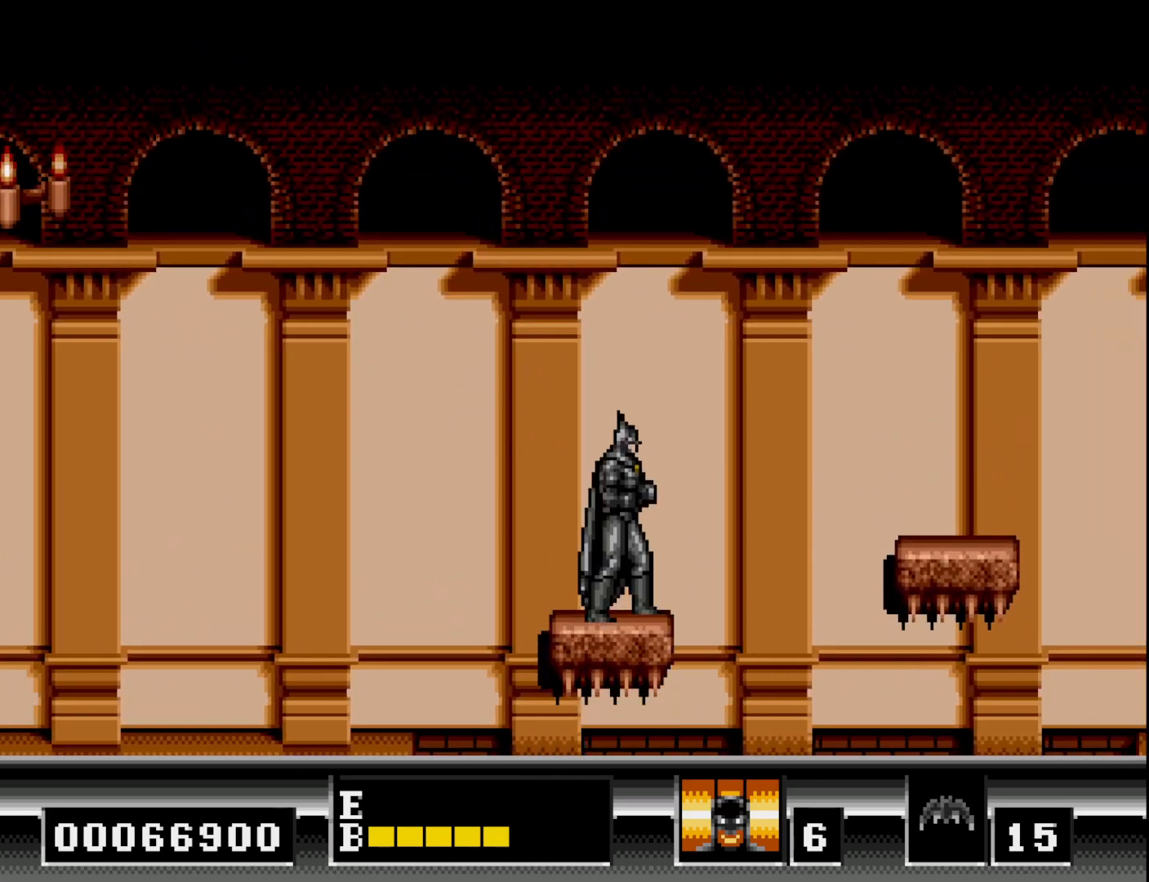
{"buttons": [], "right_stick": "center", "events": []}
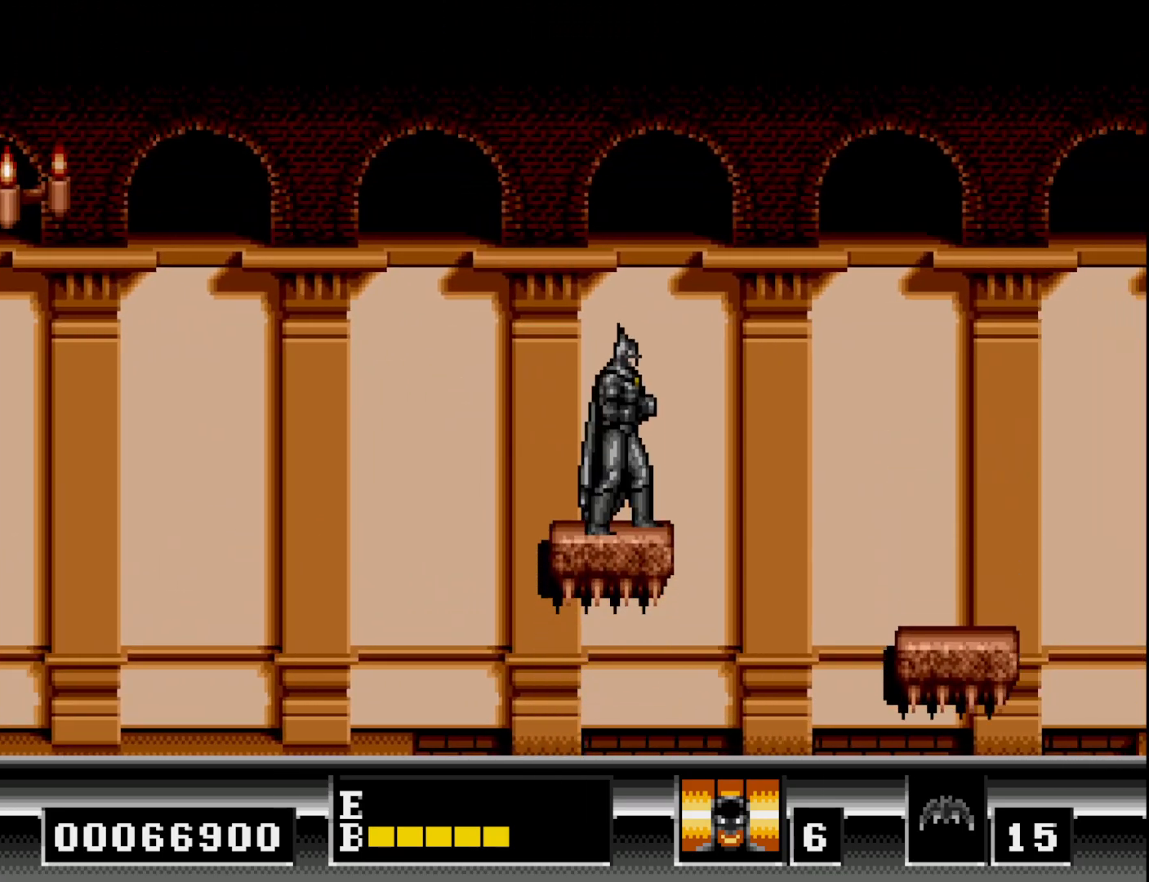
{"buttons": ["B", "DPAD_RIGHT"], "right_stick": "center", "events": [[67, "DPAD_RIGHT", "down"], [183, "B", "down"]]}
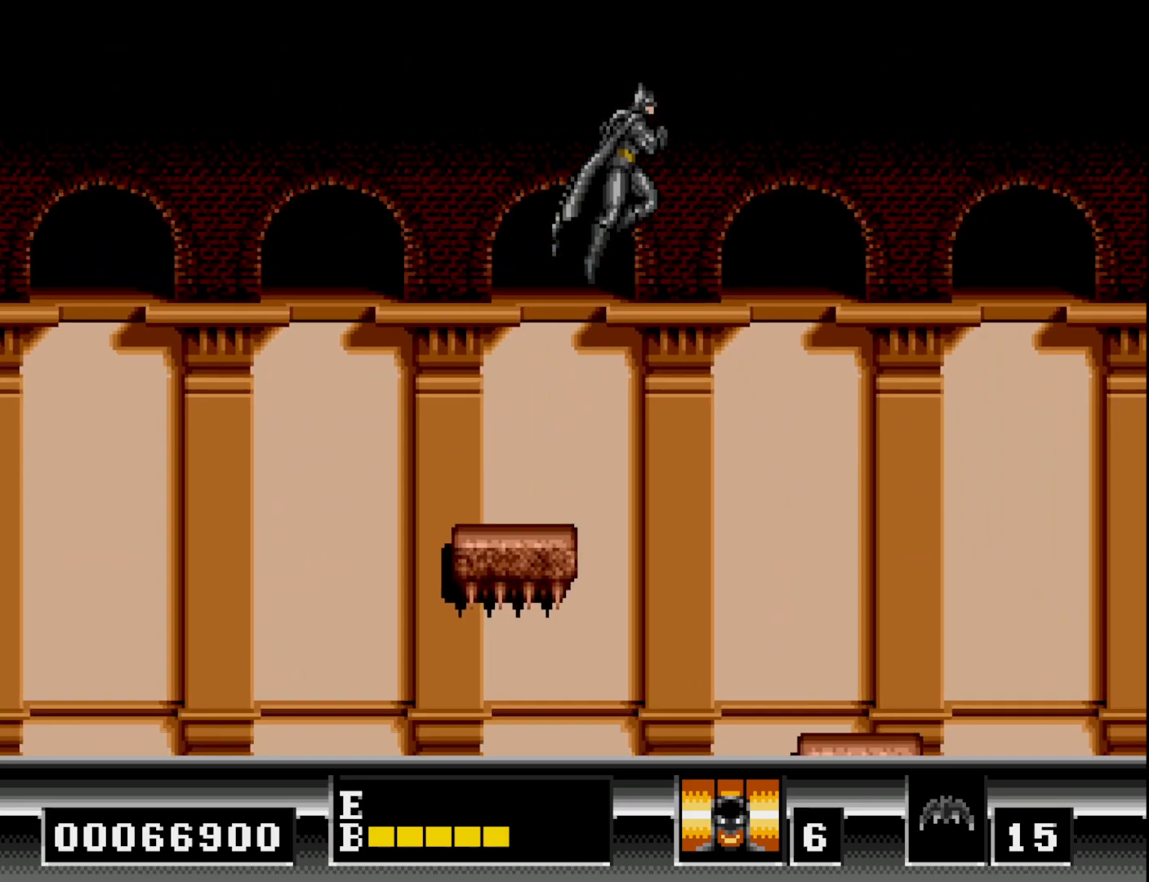
{"buttons": ["DPAD_RIGHT"], "right_stick": "center", "events": [[33, "B", "up"]]}
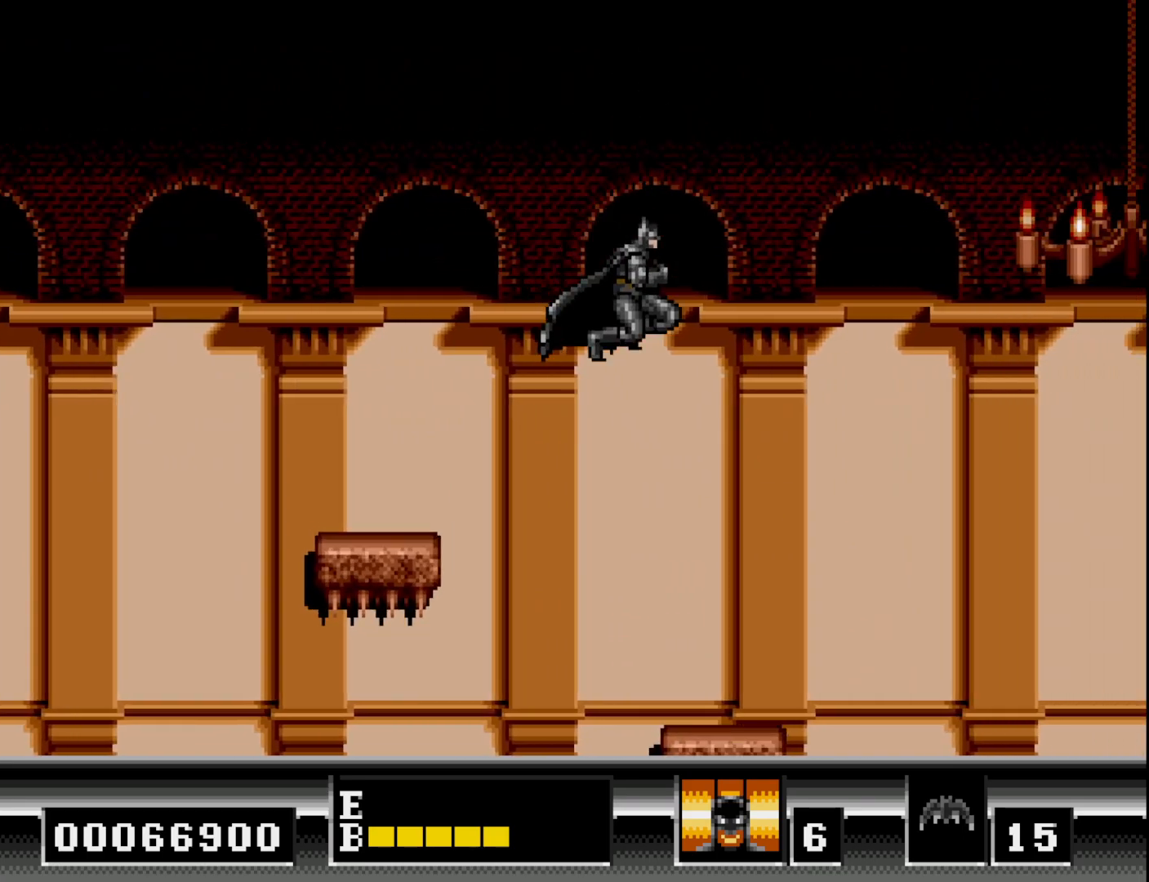
{"buttons": [], "right_stick": "center", "events": [[350, "DPAD_RIGHT", "up"]]}
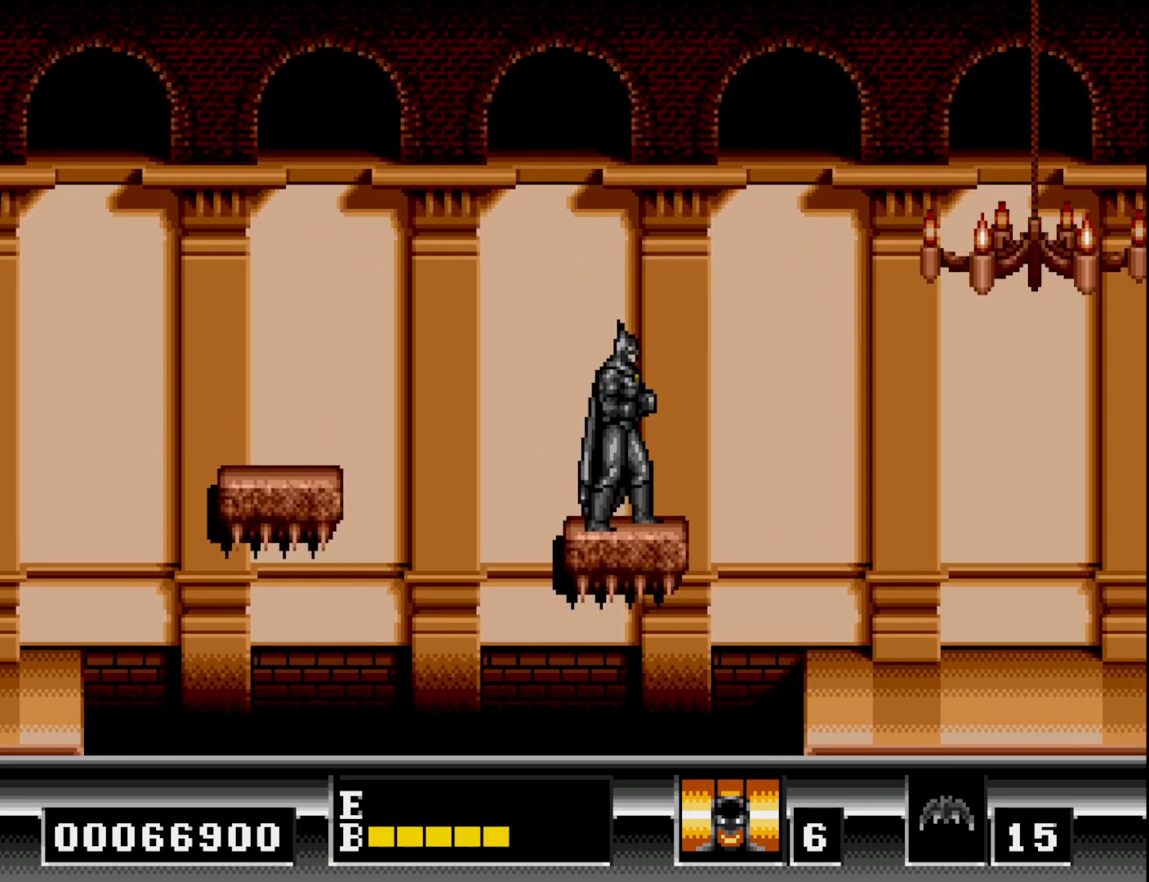
{"buttons": ["B", "DPAD_RIGHT"], "right_stick": "center", "events": [[367, "DPAD_RIGHT", "down"], [417, "B", "down"]]}
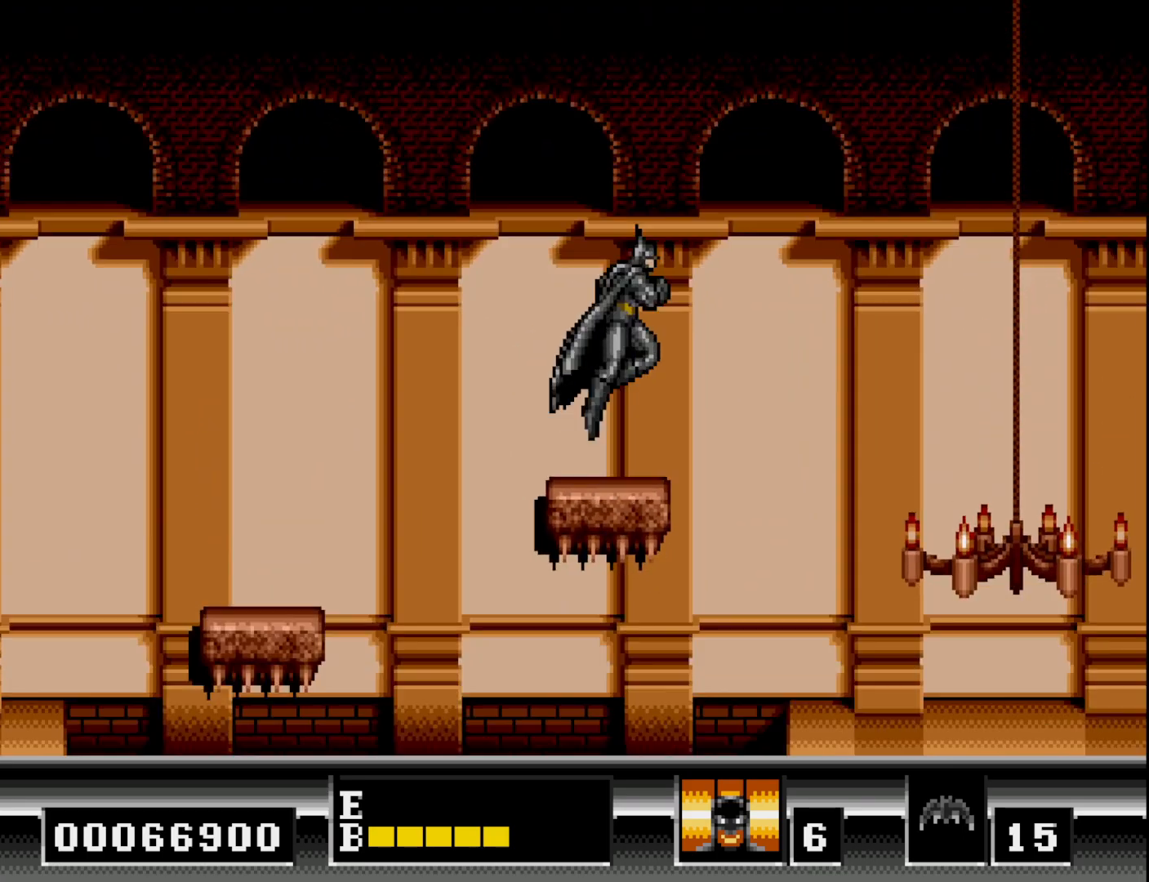
{"buttons": ["DPAD_RIGHT"], "right_stick": "center", "events": [[250, "B", "up"]]}
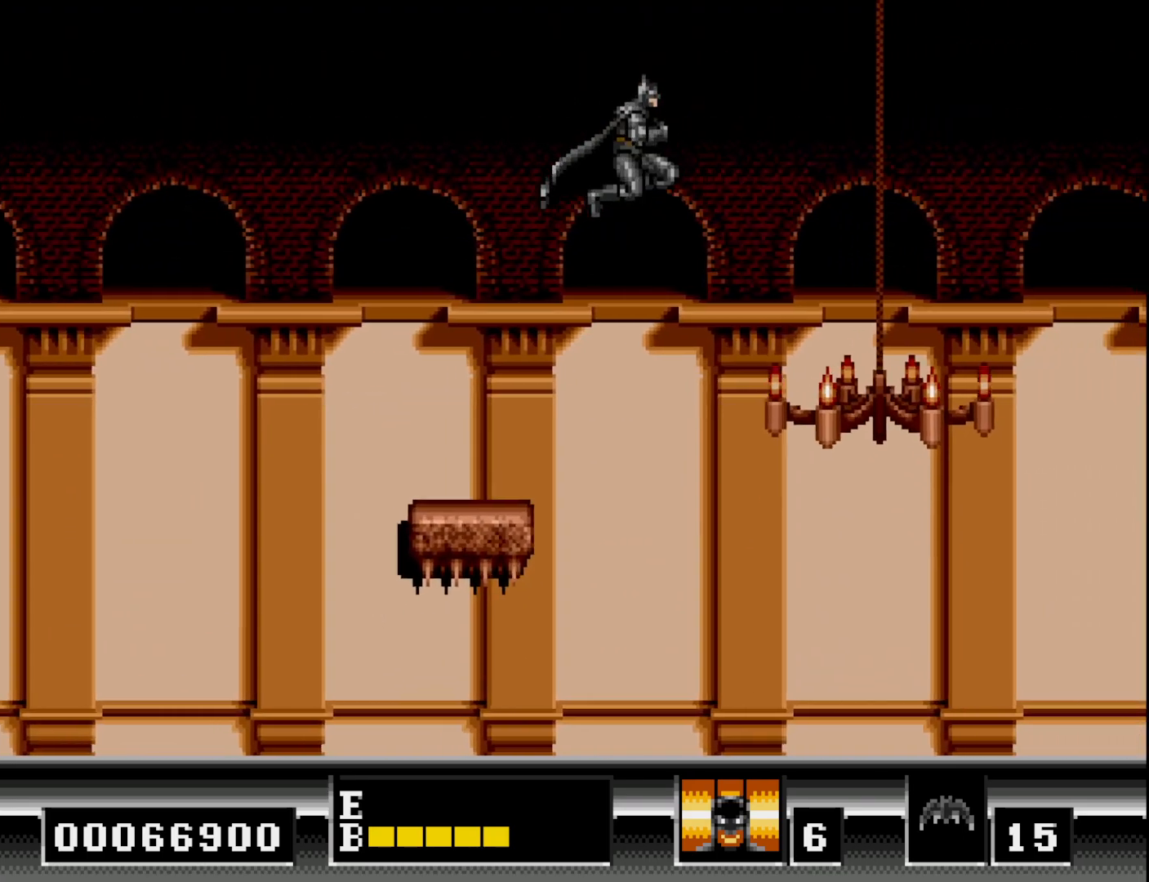
{"buttons": [], "right_stick": "center", "events": [[217, "DPAD_RIGHT", "up"]]}
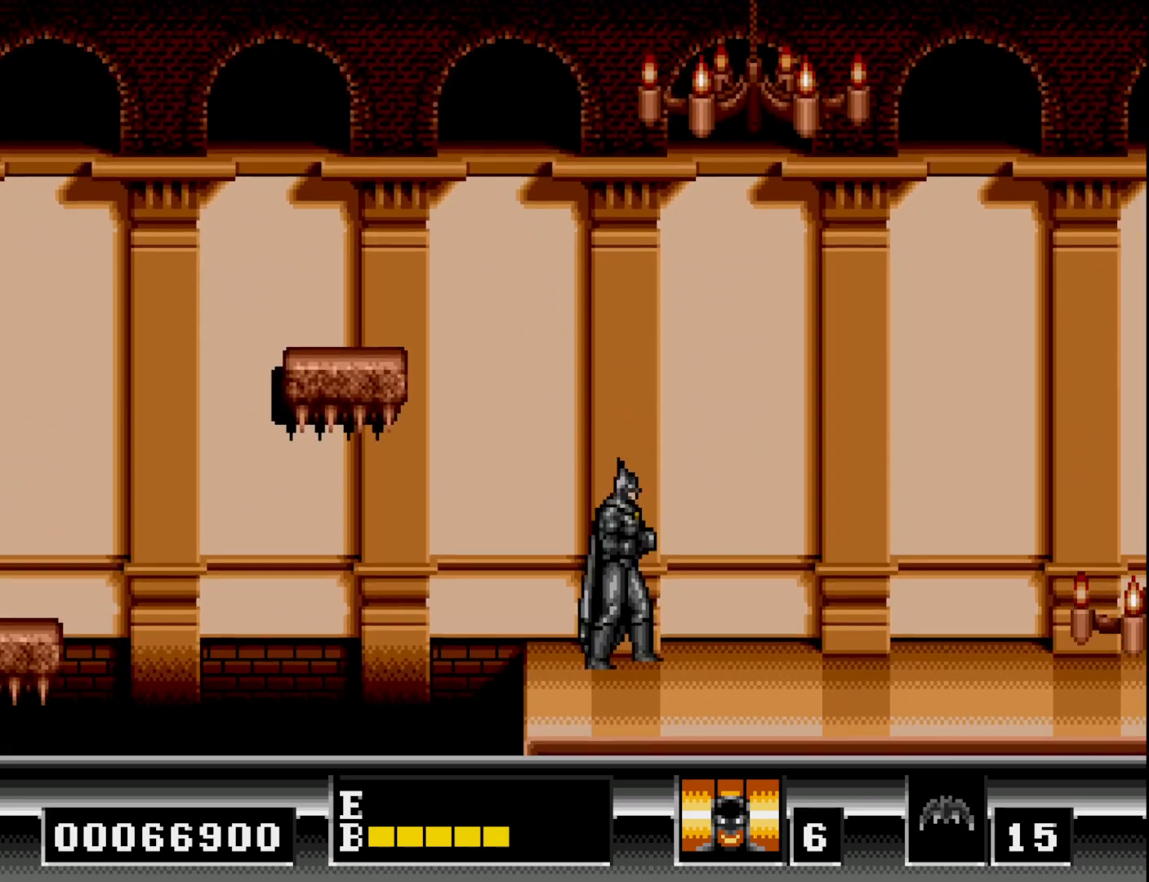
{"buttons": ["DPAD_LEFT"], "right_stick": "center", "events": [[83, "DPAD_LEFT", "down"], [250, "DPAD_LEFT", "up"], [450, "DPAD_LEFT", "down"]]}
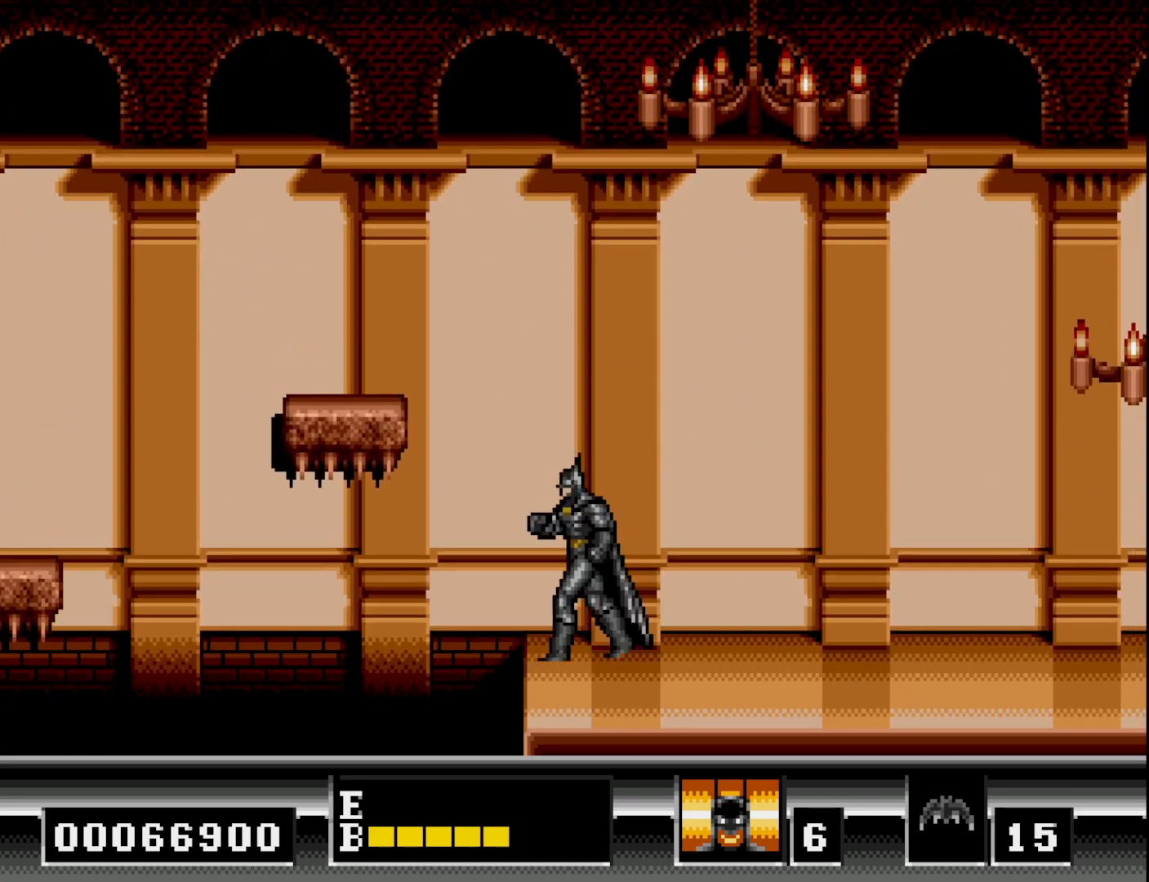
{"buttons": [], "right_stick": "center", "events": [[67, "DPAD_LEFT", "up"], [200, "DPAD_RIGHT", "down"], [267, "DPAD_RIGHT", "up"]]}
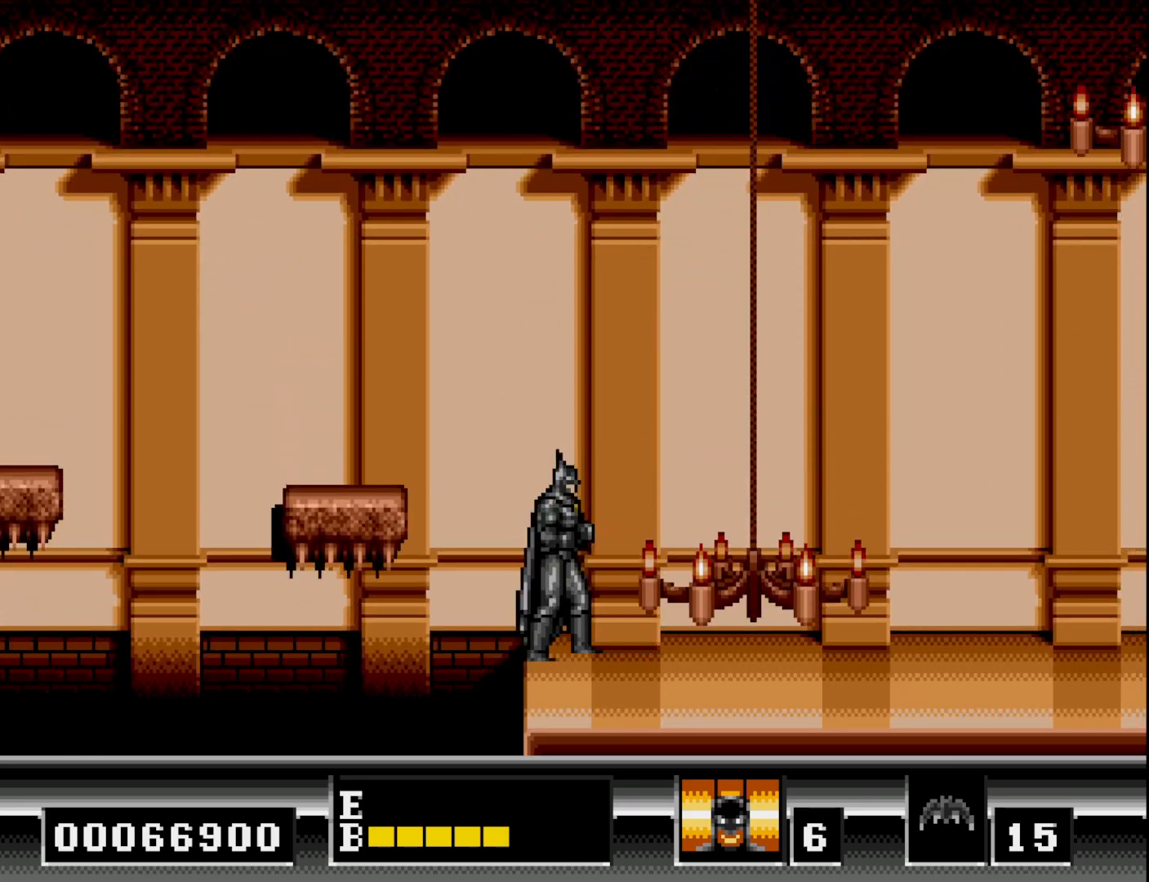
{"buttons": ["DPAD_RIGHT"], "right_stick": "center", "events": [[267, "DPAD_RIGHT", "down"]]}
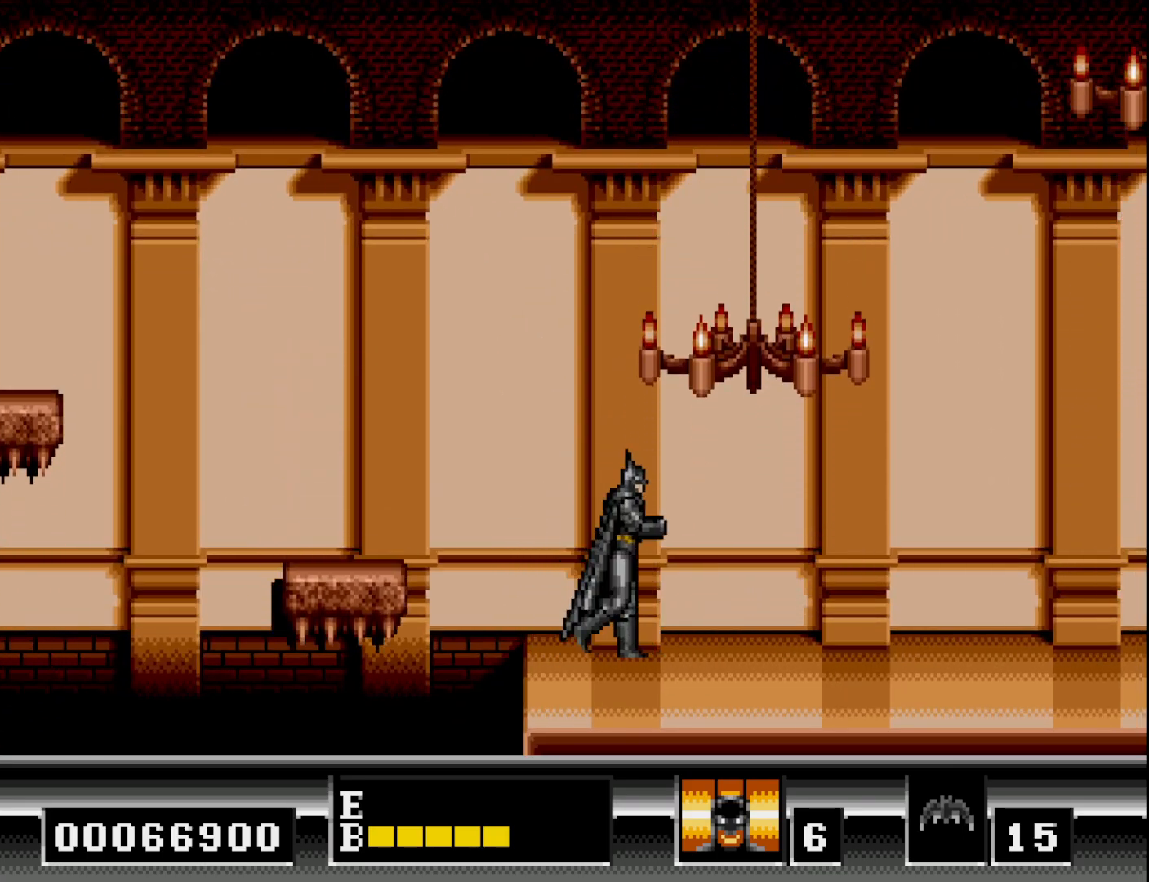
{"buttons": ["DPAD_RIGHT"], "right_stick": "center", "events": []}
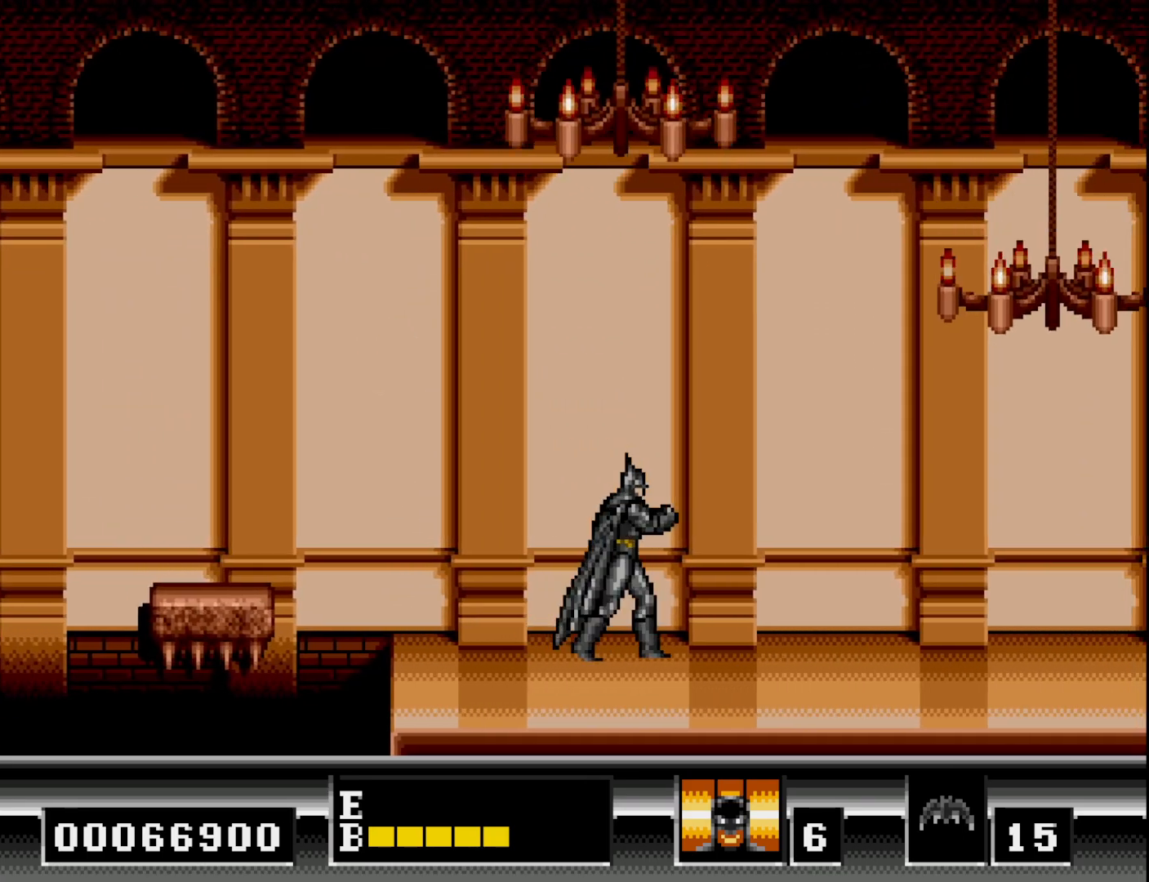
{"buttons": ["DPAD_RIGHT"], "right_stick": "center", "events": []}
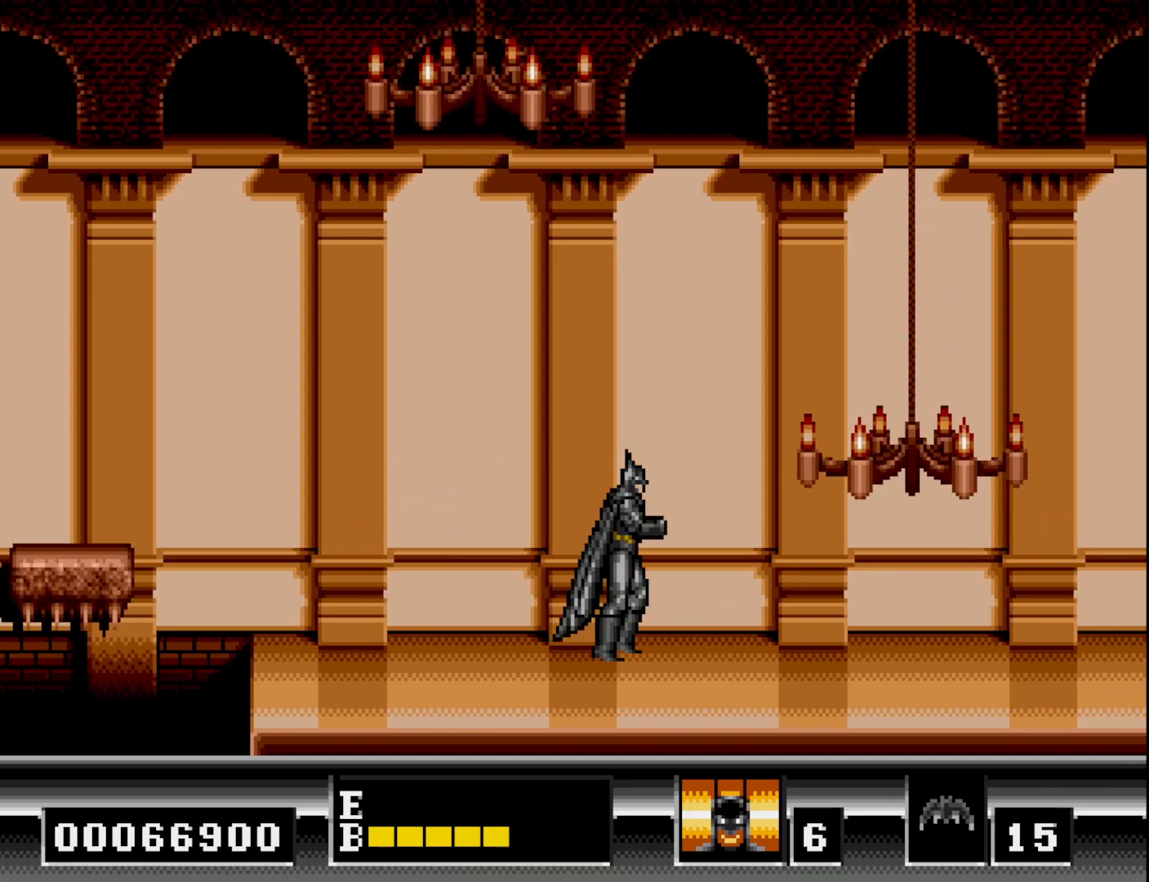
{"buttons": ["DPAD_RIGHT"], "right_stick": "center", "events": []}
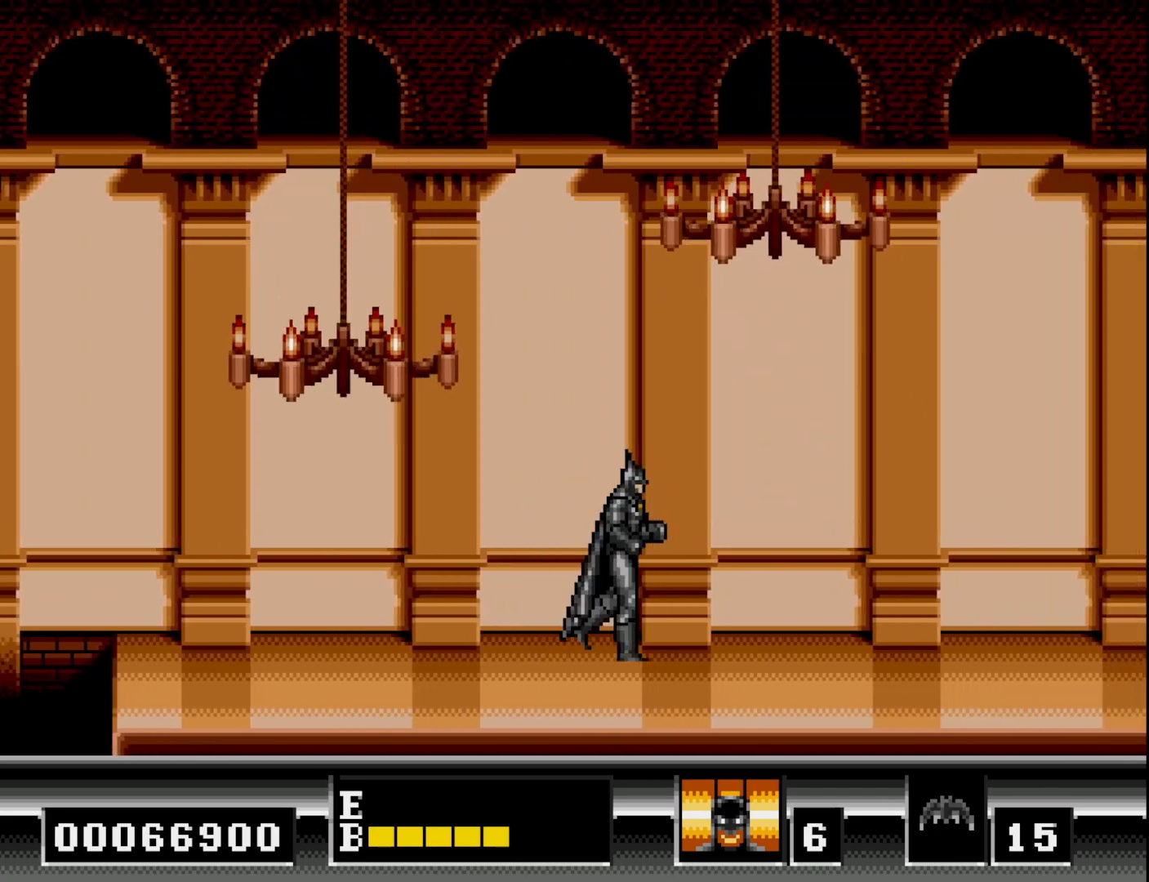
{"buttons": ["DPAD_RIGHT"], "right_stick": "center", "events": []}
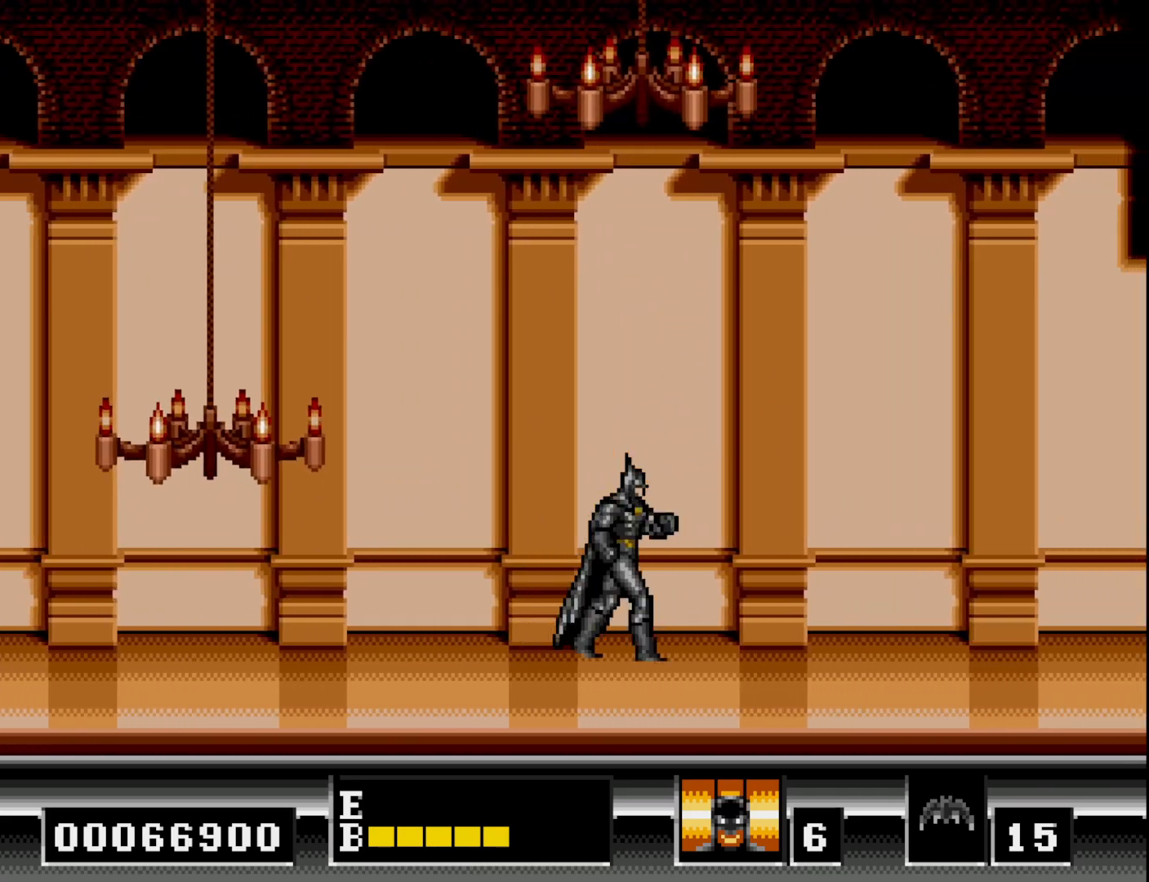
{"buttons": ["DPAD_RIGHT"], "right_stick": "center", "events": []}
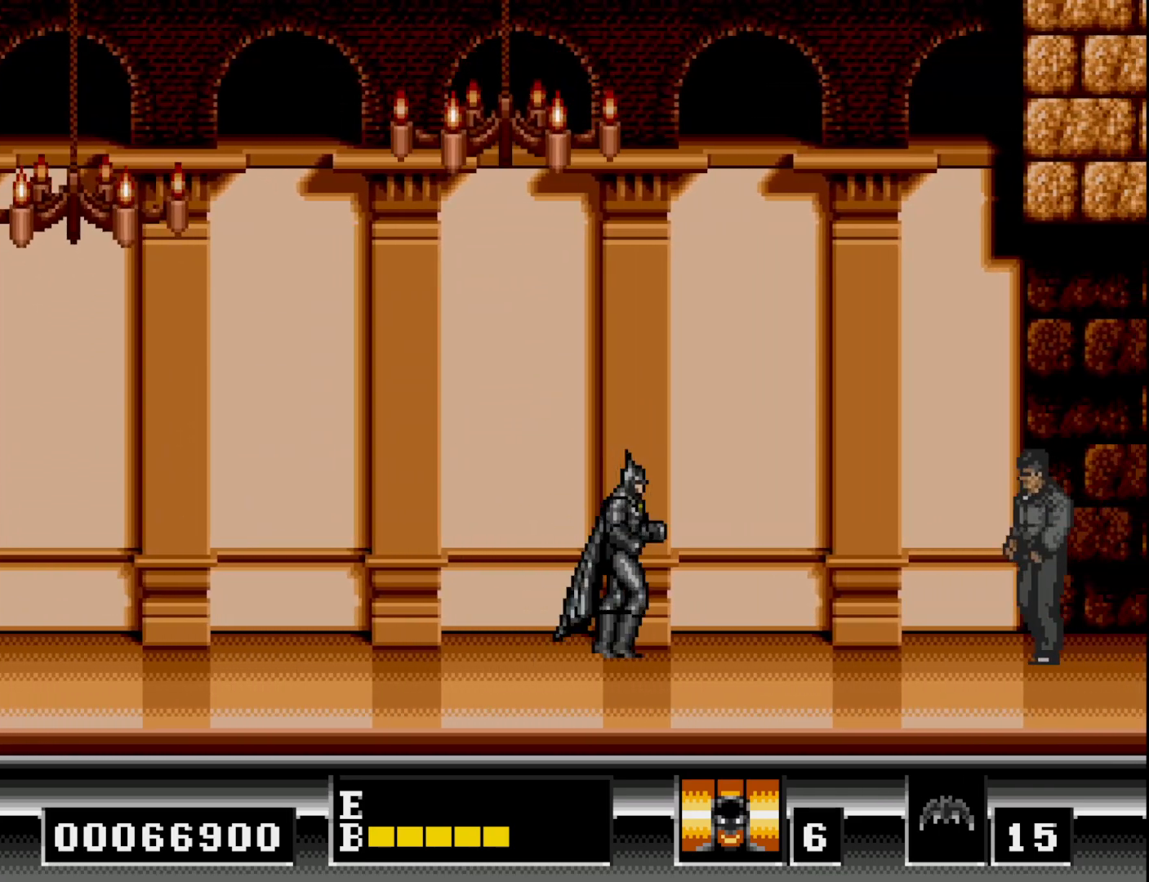
{"buttons": ["B", "DPAD_RIGHT"], "right_stick": "center", "events": [[333, "B", "down"]]}
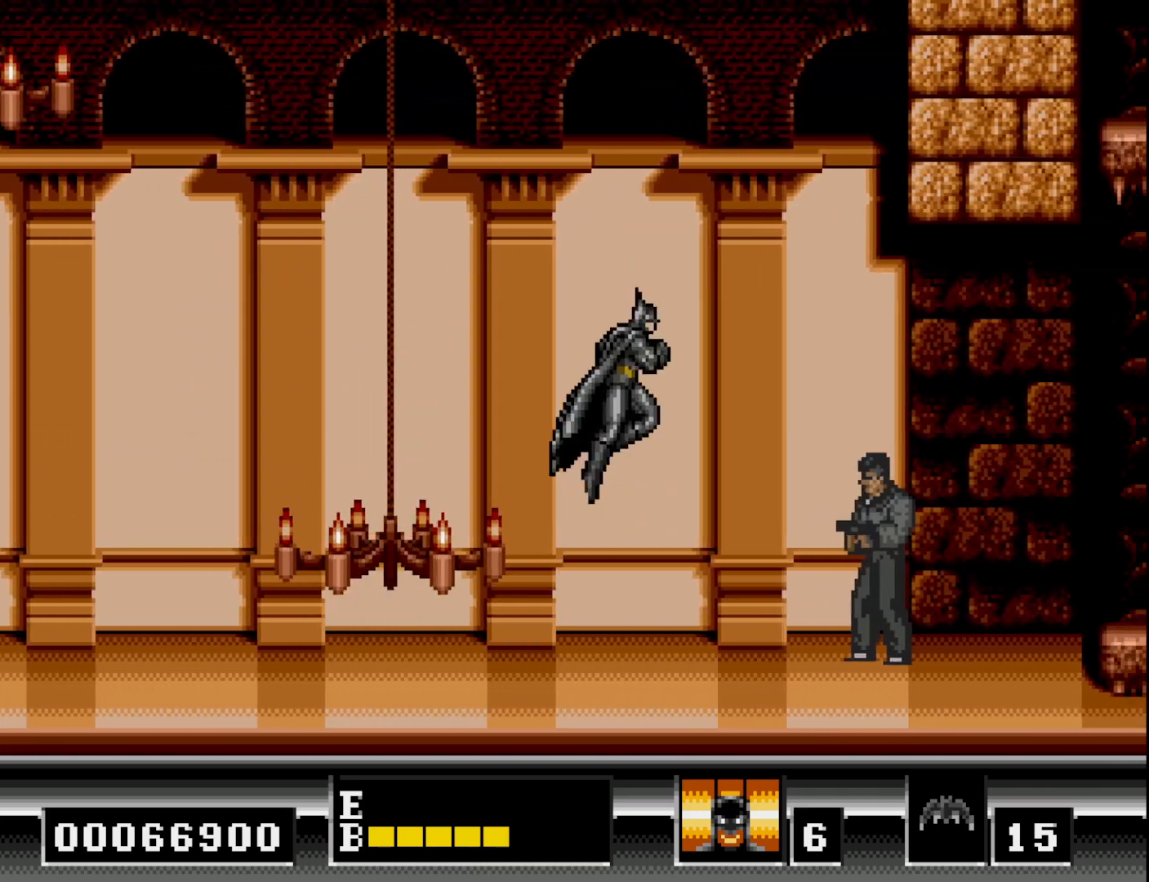
{"buttons": ["DPAD_RIGHT"], "right_stick": "center", "events": [[167, "B", "up"], [233, "B", "down"], [350, "B", "up"]]}
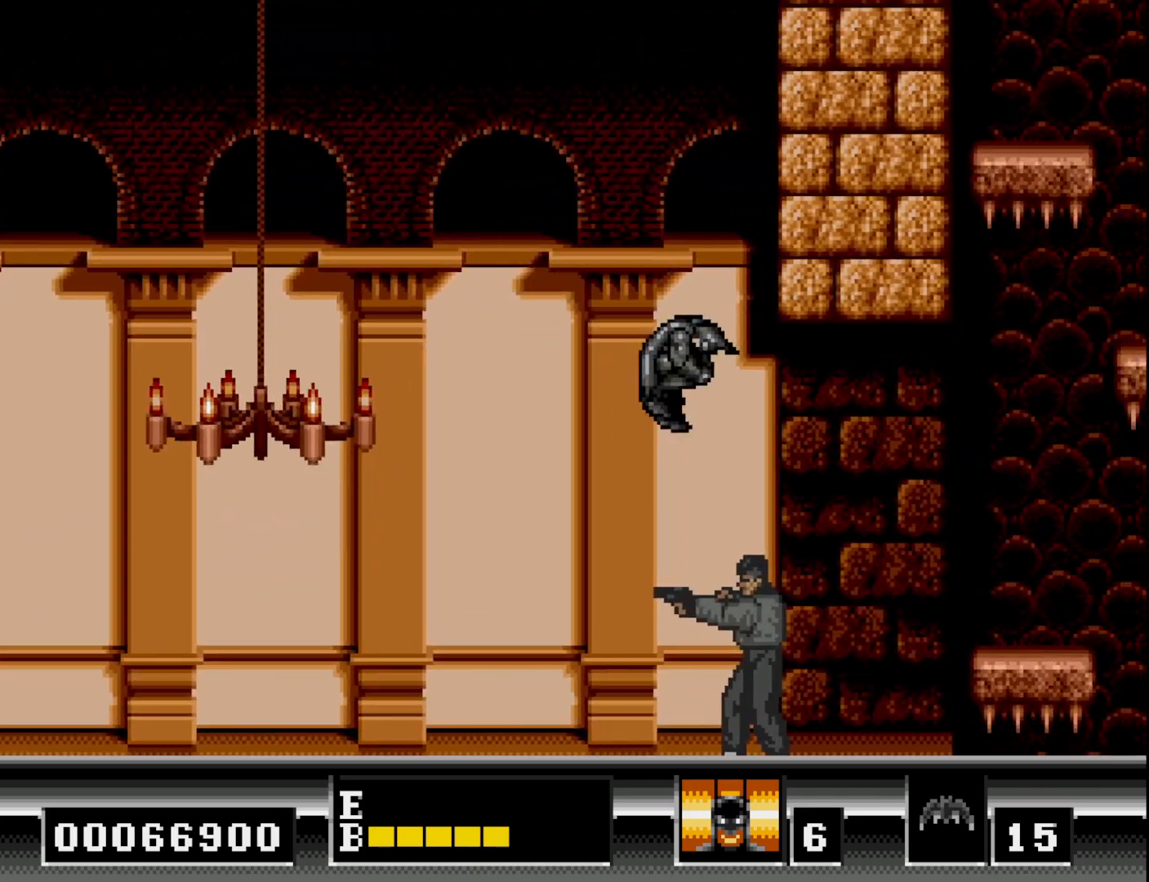
{"buttons": [], "right_stick": "center", "events": [[217, "DPAD_RIGHT", "up"]]}
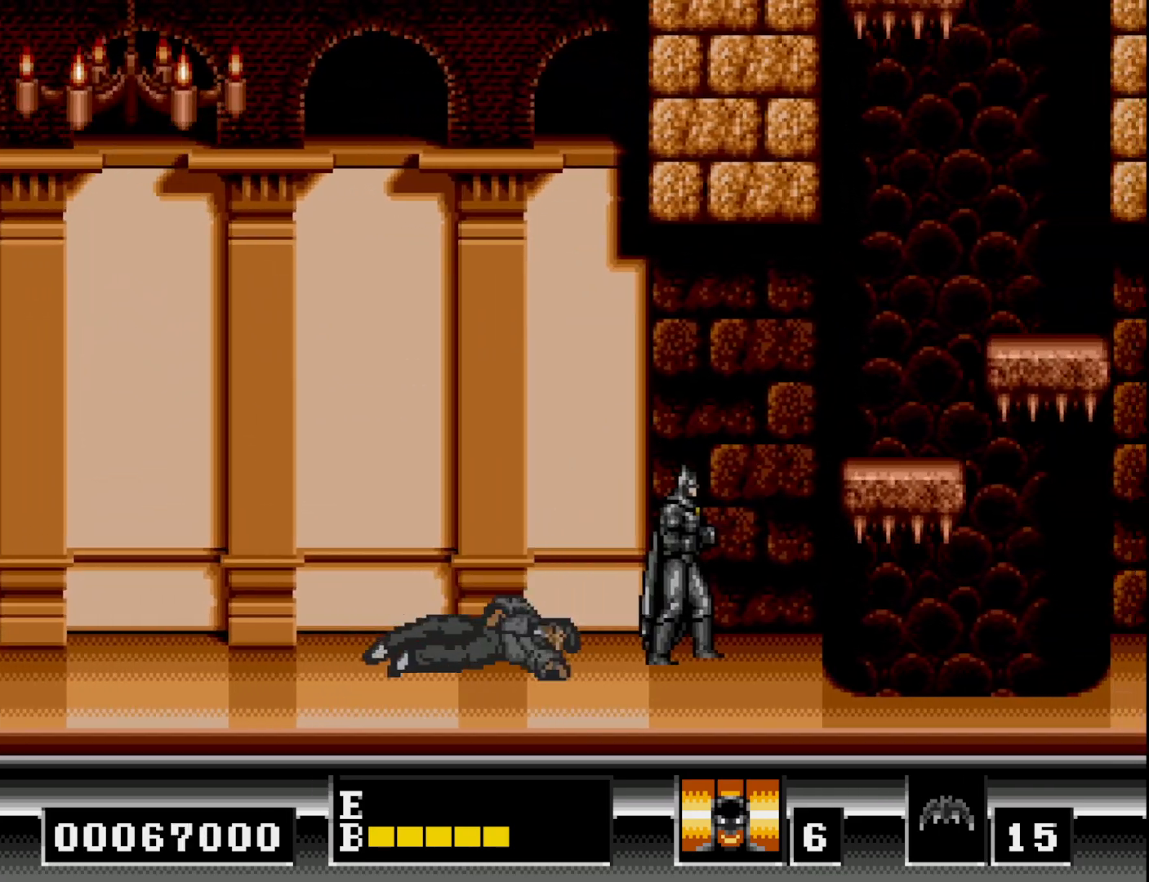
{"buttons": [], "right_stick": "center", "events": [[33, "DPAD_RIGHT", "down"], [283, "DPAD_RIGHT", "up"]]}
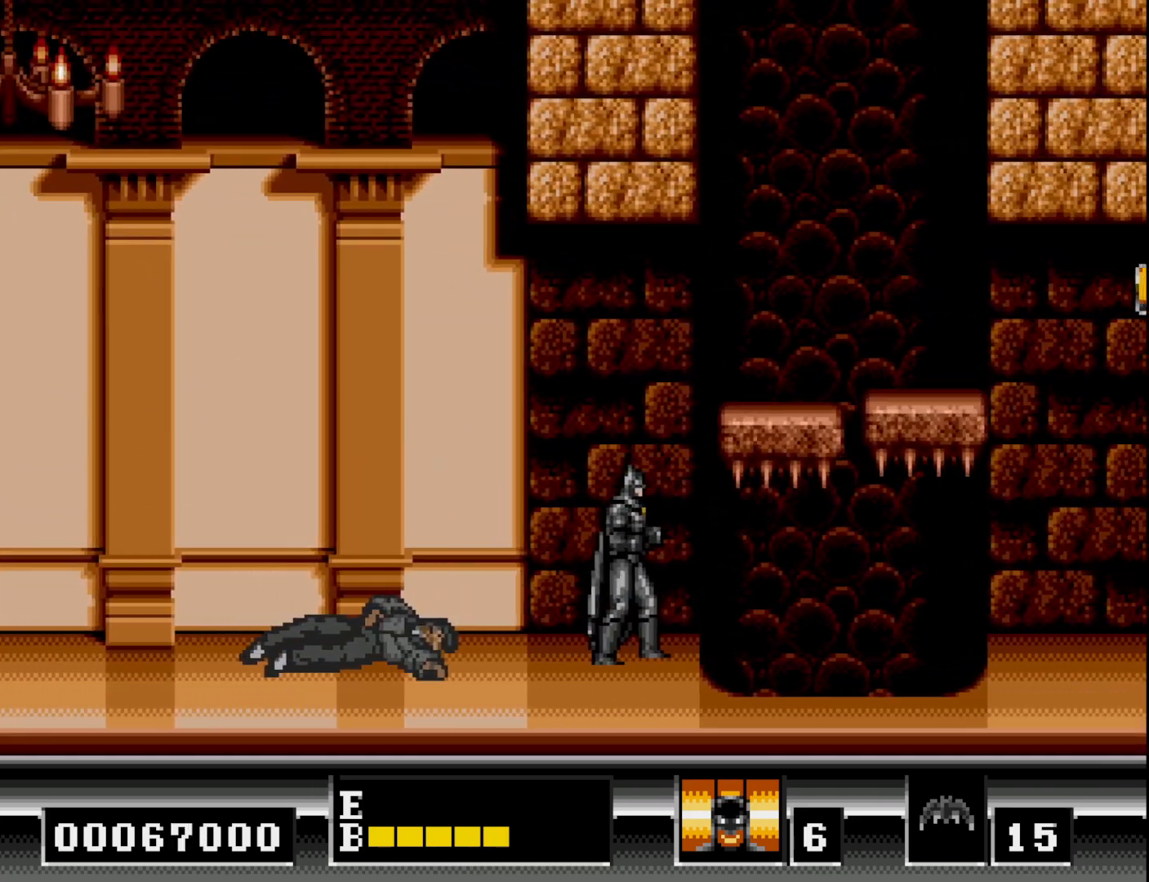
{"buttons": [], "right_stick": "center", "events": []}
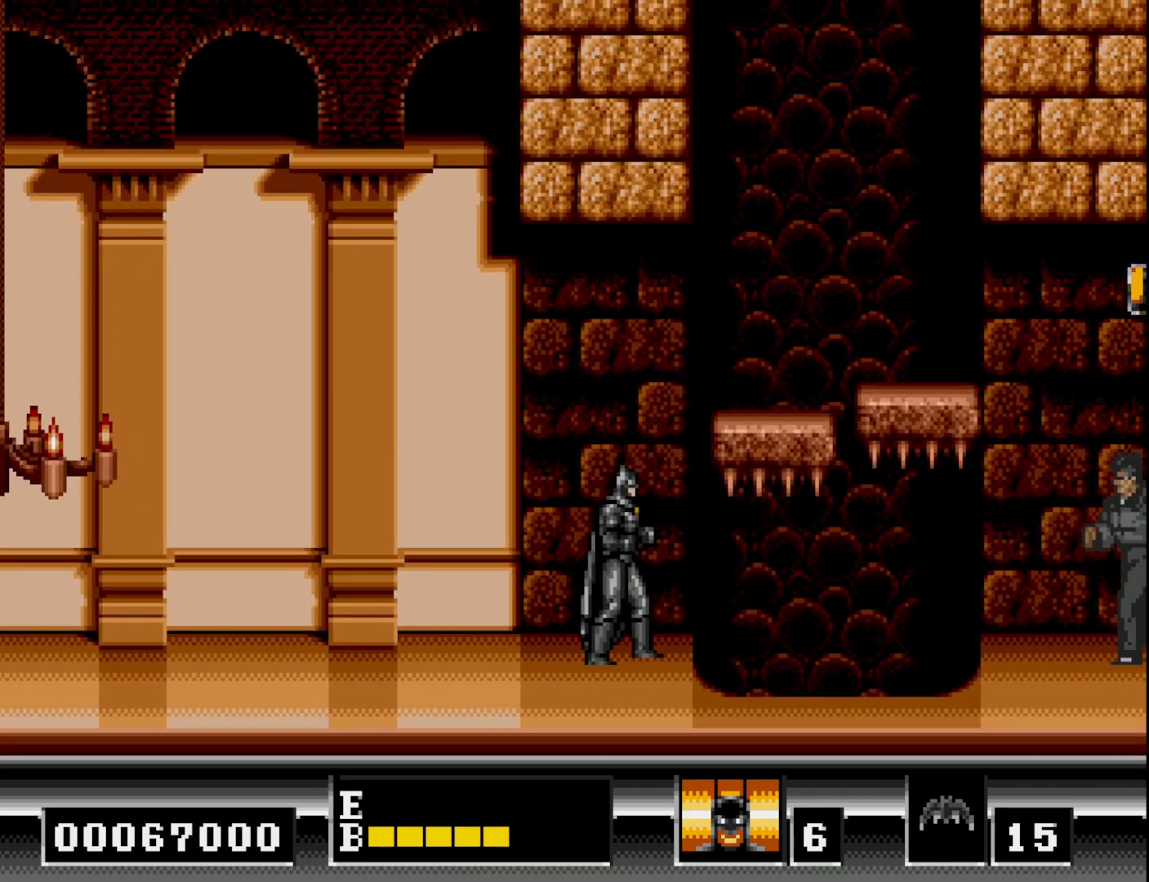
{"buttons": [], "right_stick": "center", "events": []}
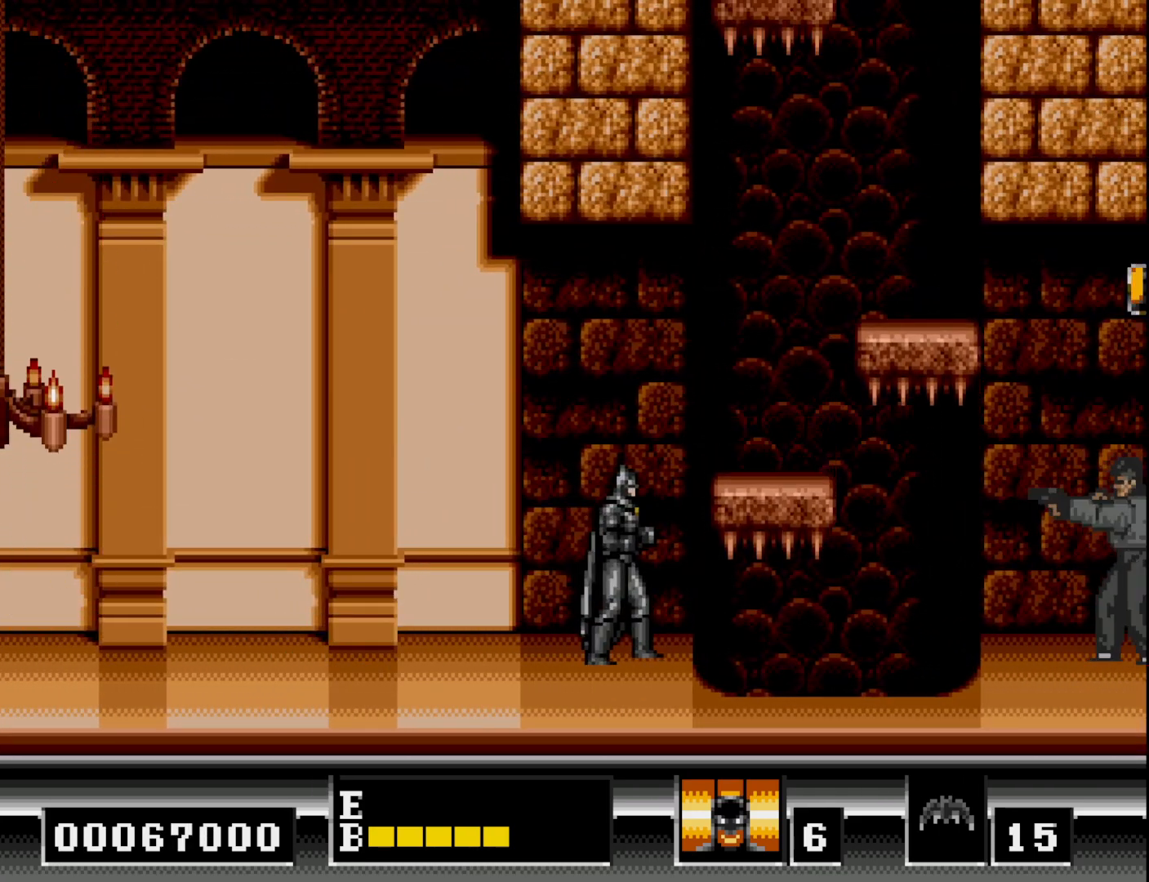
{"buttons": ["DPAD_DOWN"], "right_stick": "center", "events": [[383, "DPAD_DOWN", "down"]]}
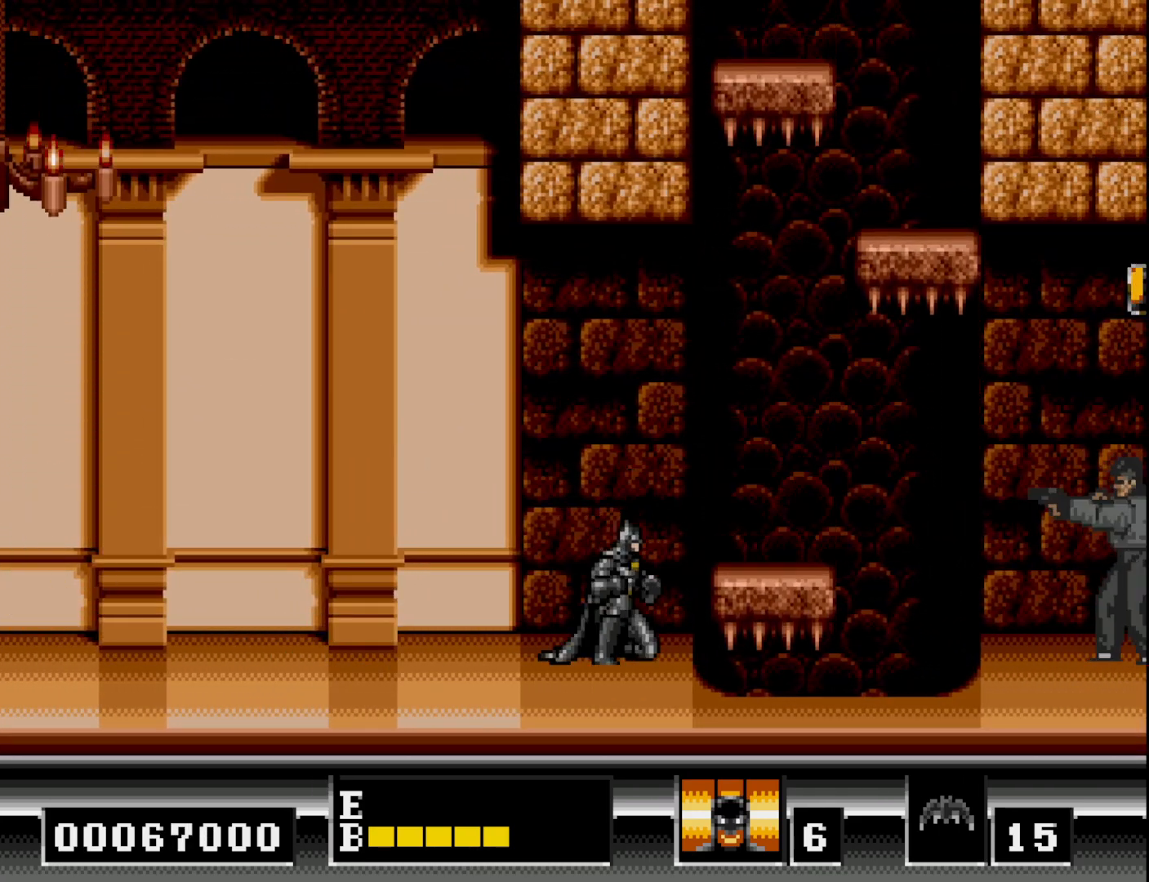
{"buttons": ["DPAD_DOWN"], "right_stick": "center", "events": []}
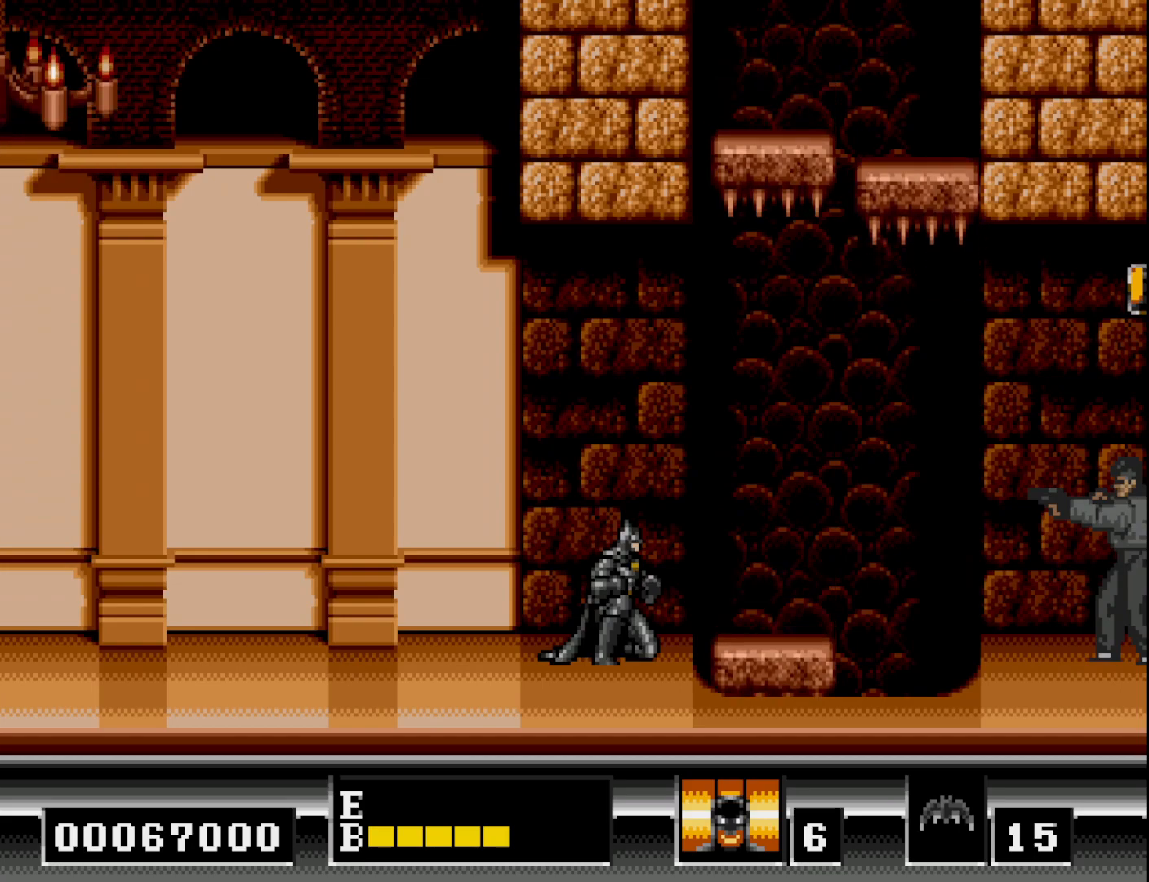
{"buttons": ["DPAD_DOWN"], "right_stick": "center", "events": []}
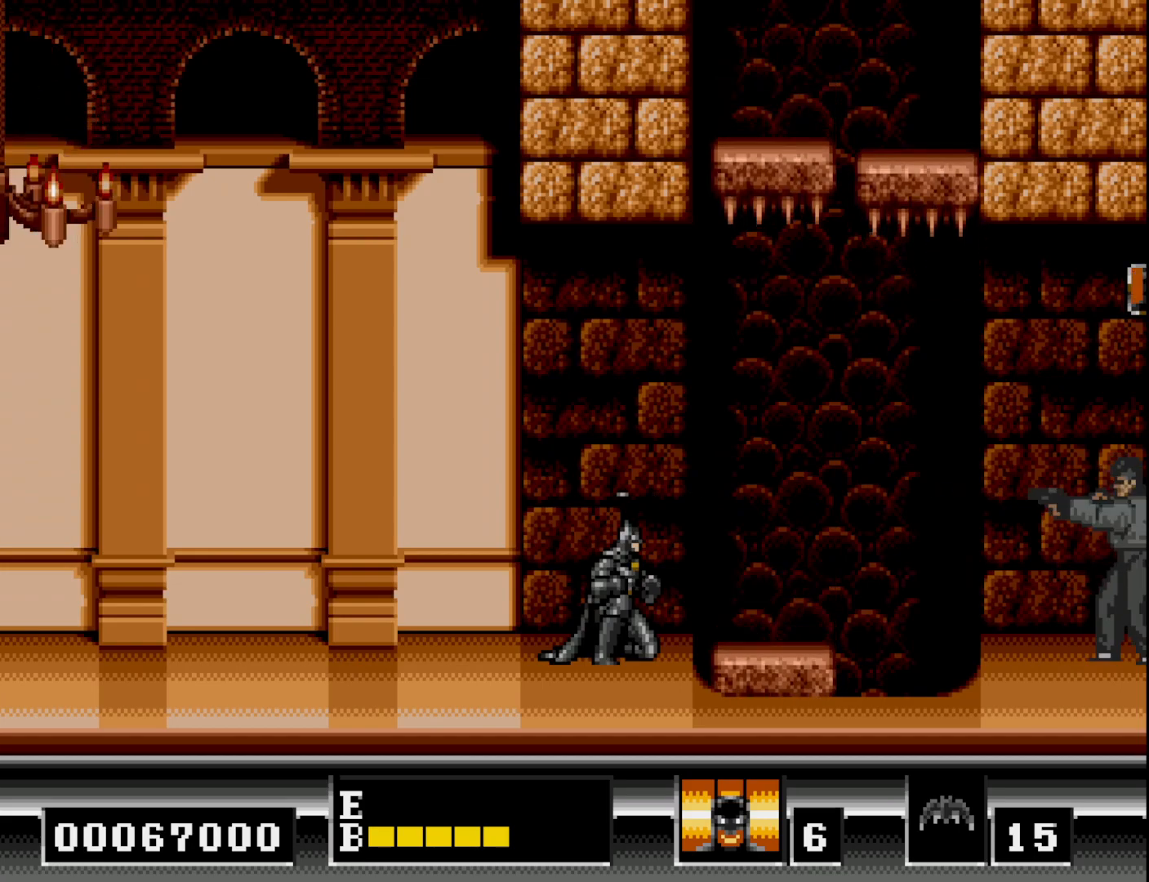
{"buttons": ["DPAD_DOWN"], "right_stick": "center", "events": [[200, "X", "down"], [300, "X", "up"]]}
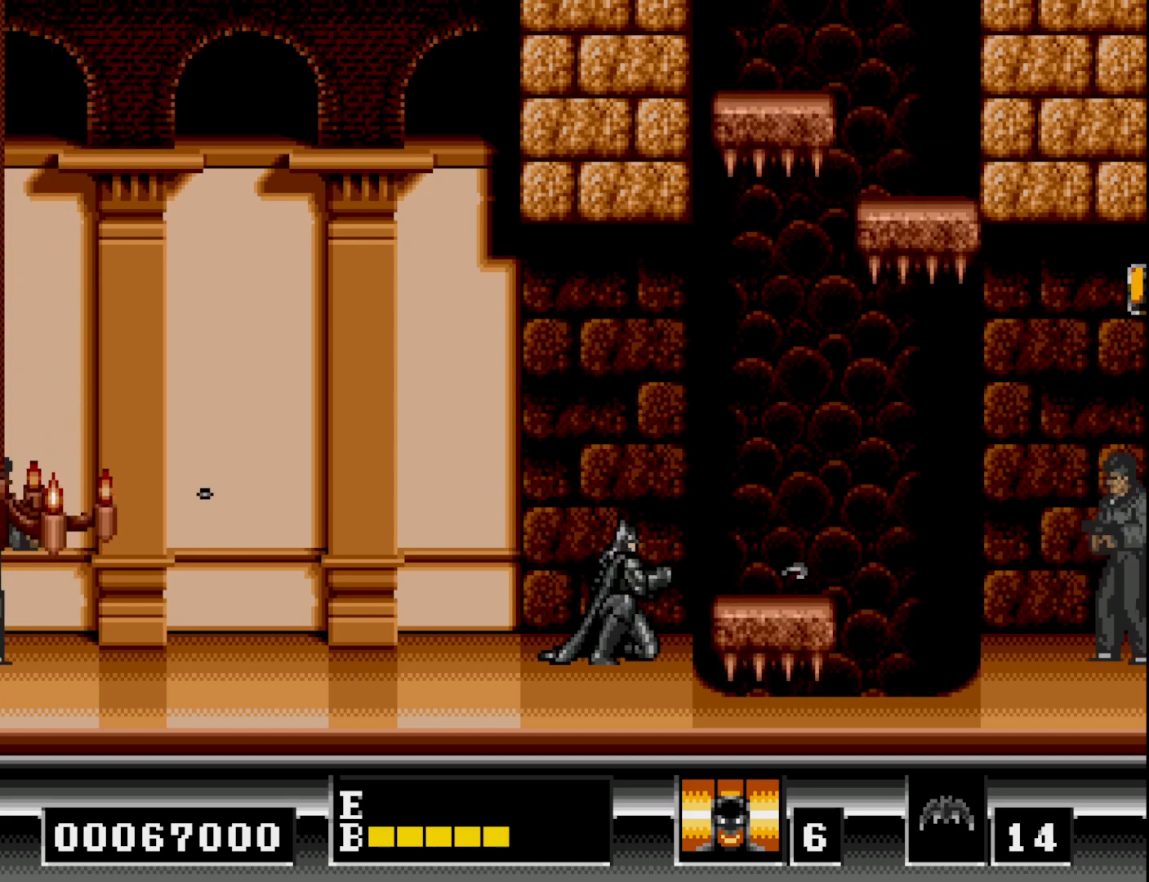
{"buttons": ["DPAD_RIGHT"], "right_stick": "center", "events": [[133, "DPAD_DOWN", "up"], [500, "DPAD_RIGHT", "down"]]}
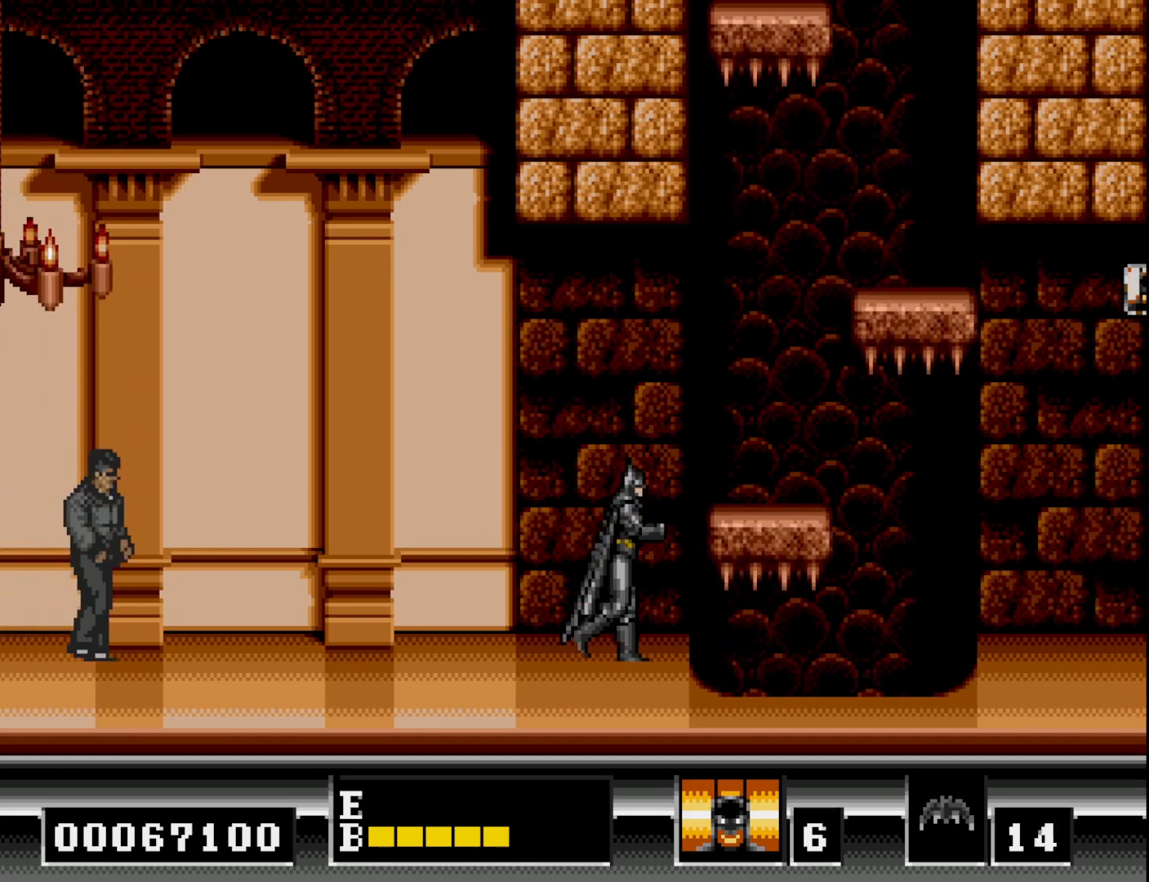
{"buttons": ["DPAD_RIGHT"], "right_stick": "center", "events": [[50, "B", "down"], [383, "B", "up"]]}